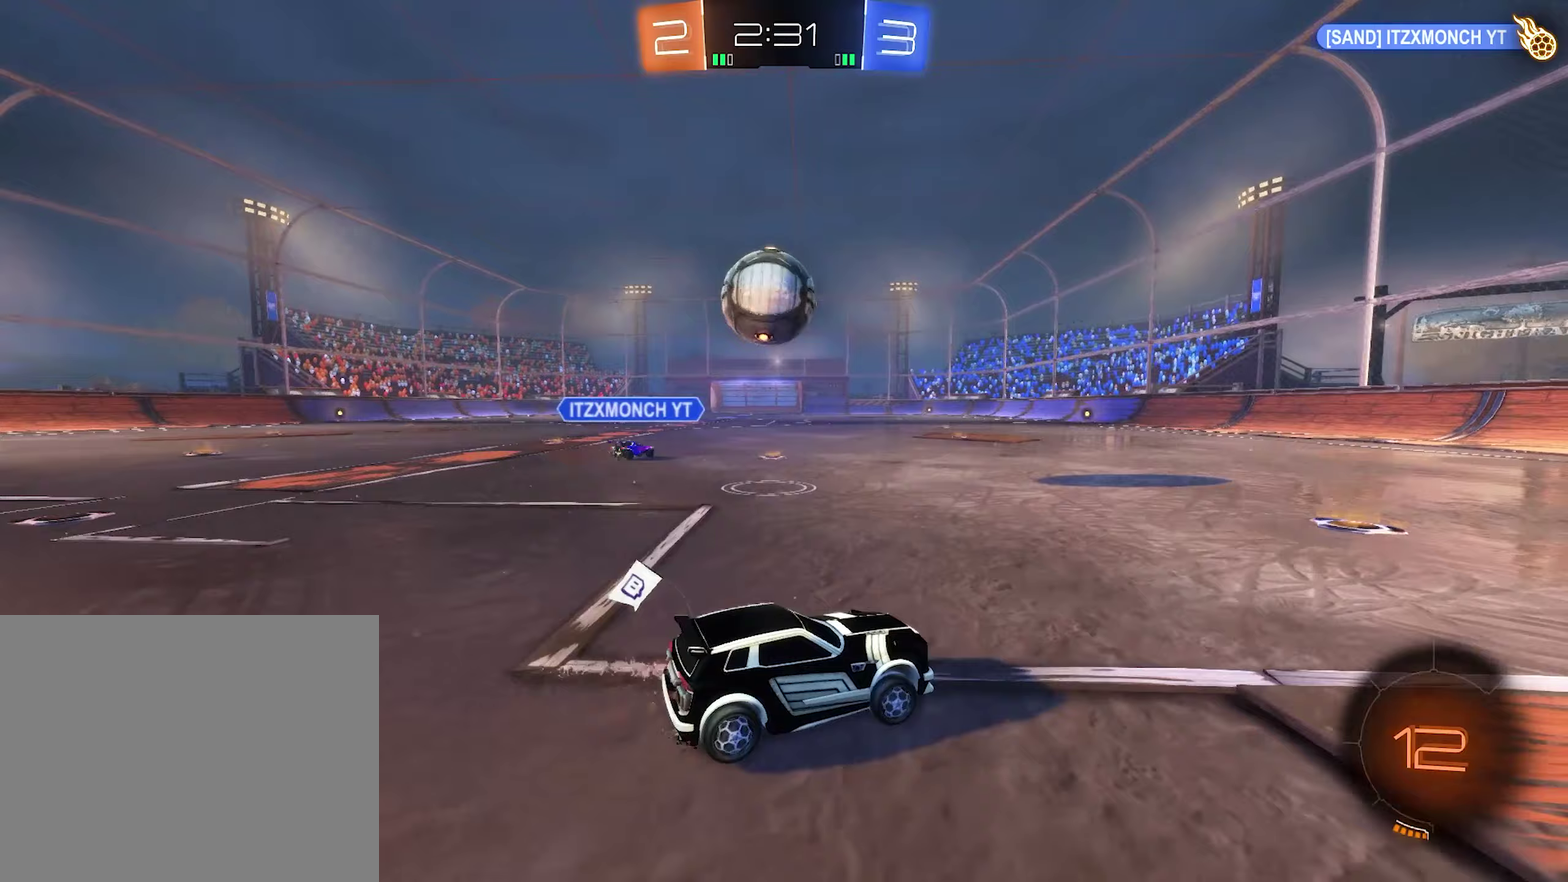
Gameplay with a controller (Xbox layout); each line is a JSON object with the inputs held at the frame after it (dt_ms = milliseconds from this image to that frame). "events" lists button and stick changes between this image and that frame as [ms after this image, input, new state], when the widget could be followed in between.
{"dt_ms": 250, "buttons": ["R2"], "left_stick": "left", "right_stick": "center", "events": [[233, "left_stick", "left"]]}
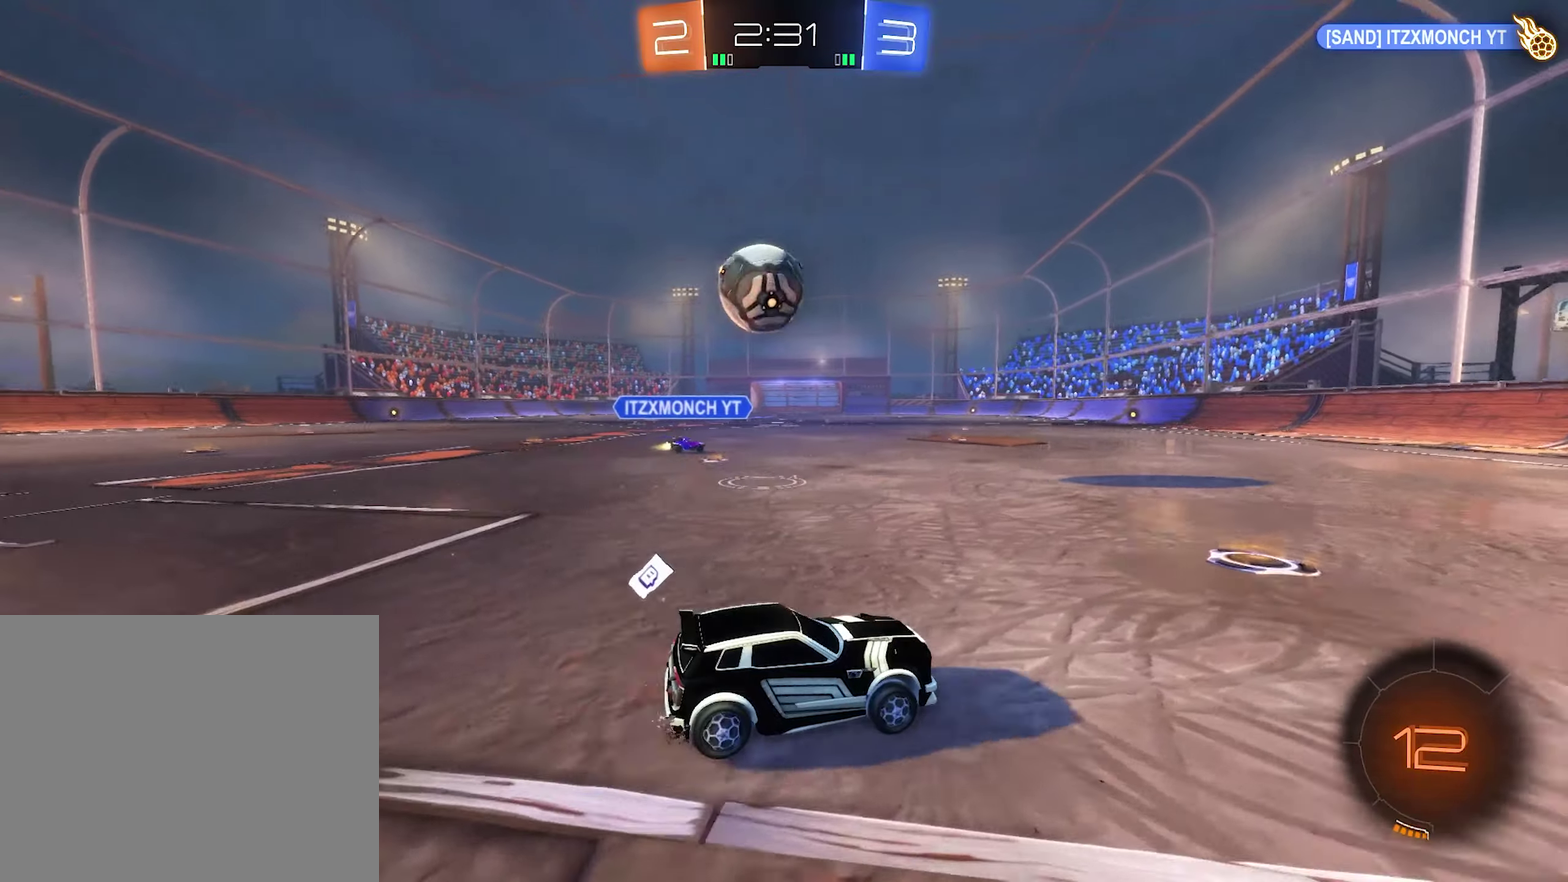
{"dt_ms": 500, "buttons": ["B", "R2"], "left_stick": "center", "right_stick": "center", "events": [[283, "B", "down"], [417, "left_stick", "center"]]}
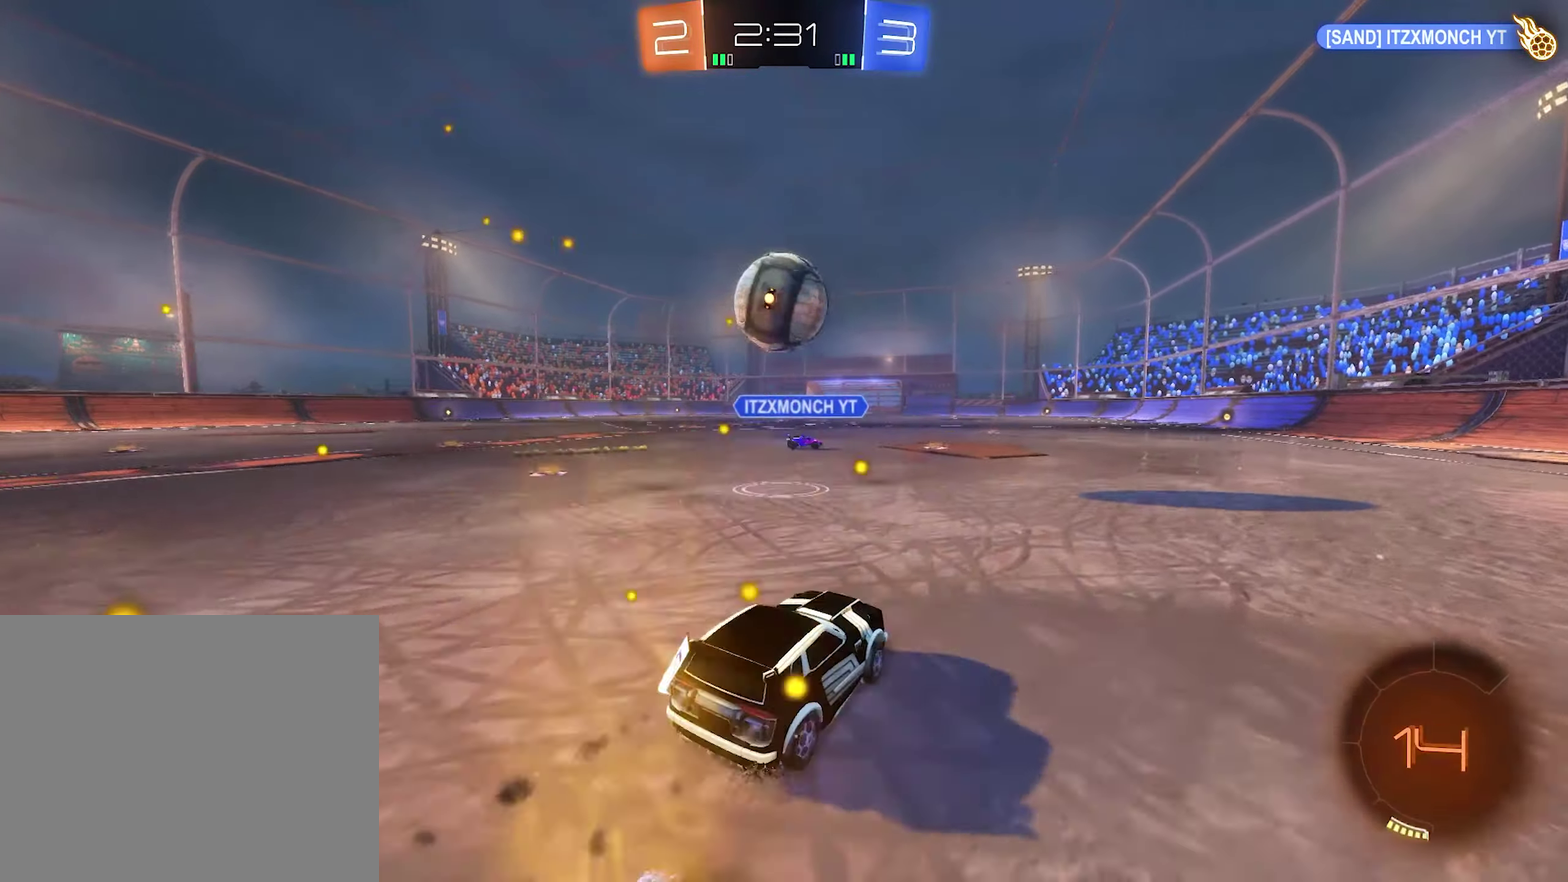
{"dt_ms": 500, "buttons": ["A", "L1", "R2"], "left_stick": "up", "right_stick": "center", "events": [[383, "left_stick", "up-left"], [417, "B", "up"], [450, "A", "down"], [450, "L1", "down"], [450, "left_stick", "up"]]}
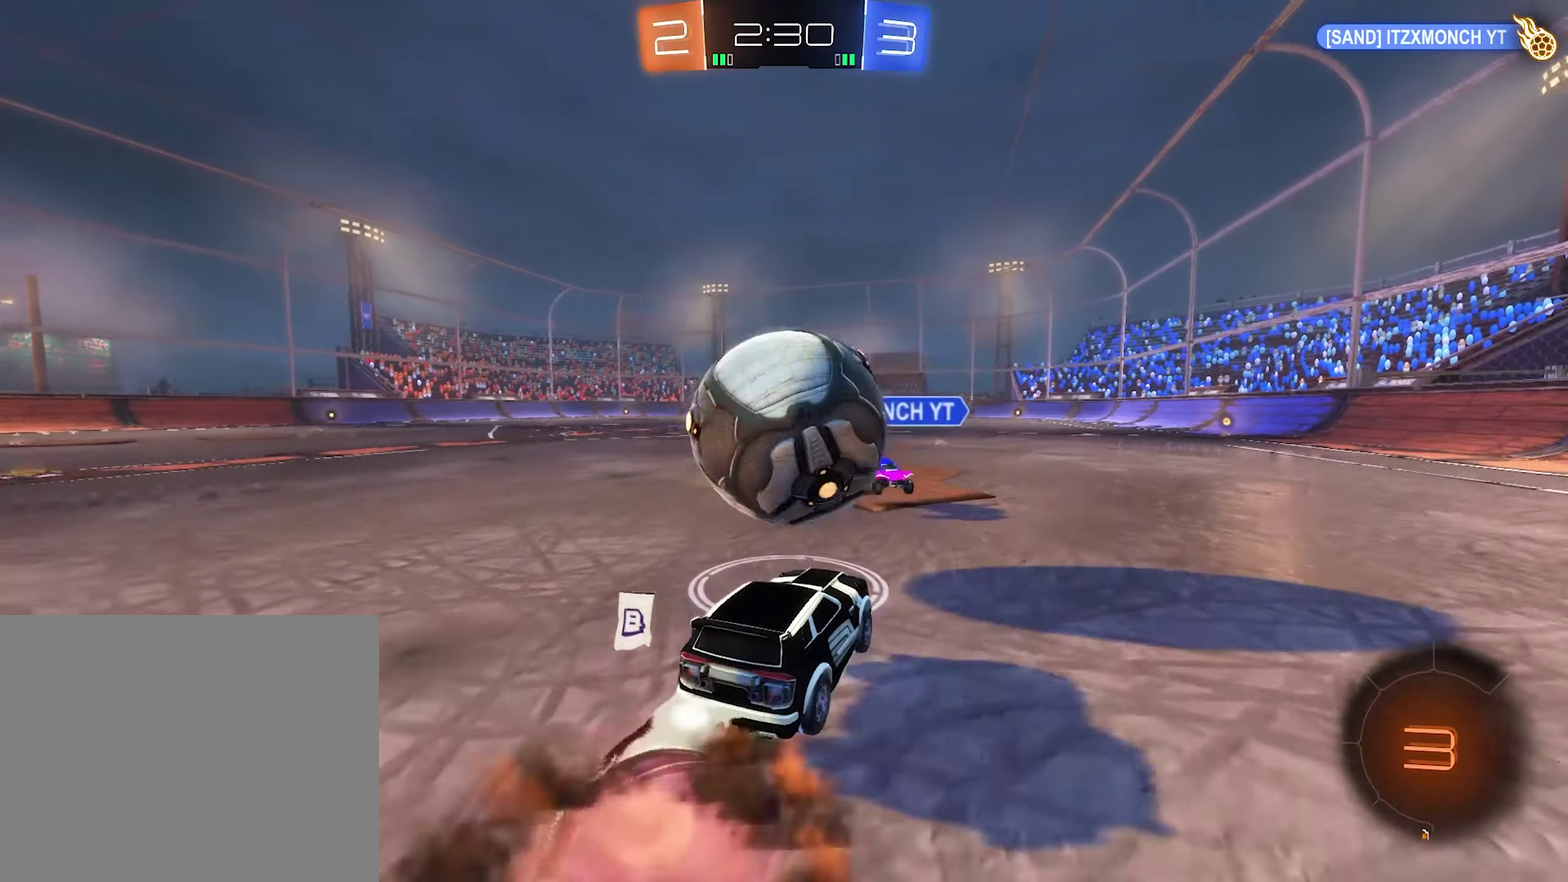
{"dt_ms": 500, "buttons": ["B", "L1", "R2"], "left_stick": "up-right", "right_stick": "center", "events": [[17, "A", "up"], [50, "left_stick", "up-left"], [83, "A", "down"], [117, "B", "down"], [117, "left_stick", "down-left"], [183, "A", "up"], [283, "left_stick", "down"], [483, "left_stick", "up-right"]]}
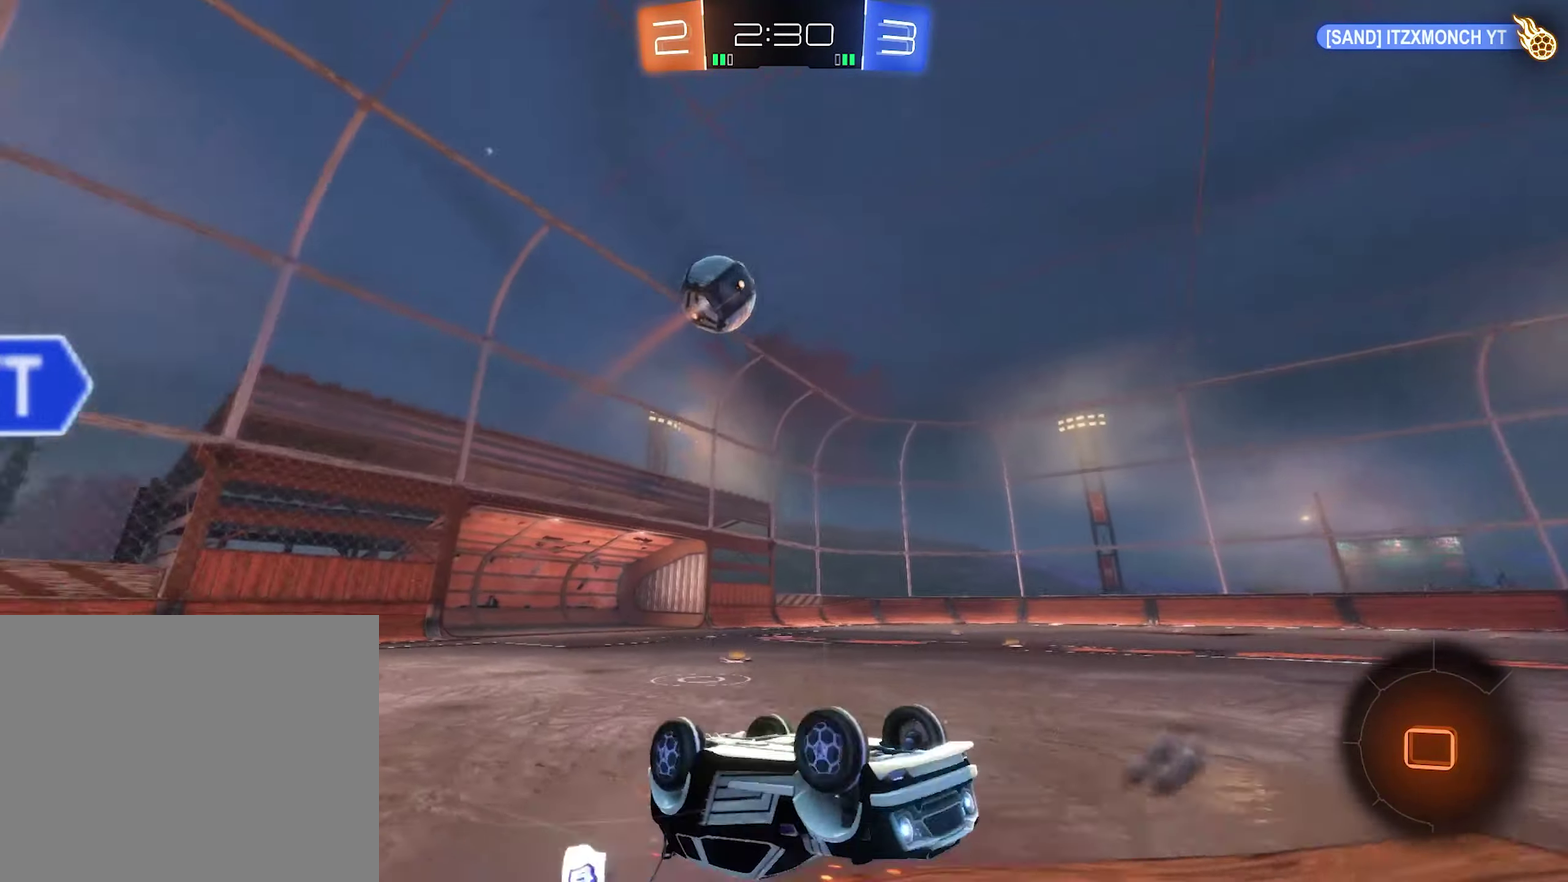
{"dt_ms": 500, "buttons": ["R2"], "left_stick": "center", "right_stick": "center", "events": [[17, "B", "up"], [50, "left_stick", "up"], [150, "left_stick", "up-left"], [350, "L1", "up"], [383, "left_stick", "center"]]}
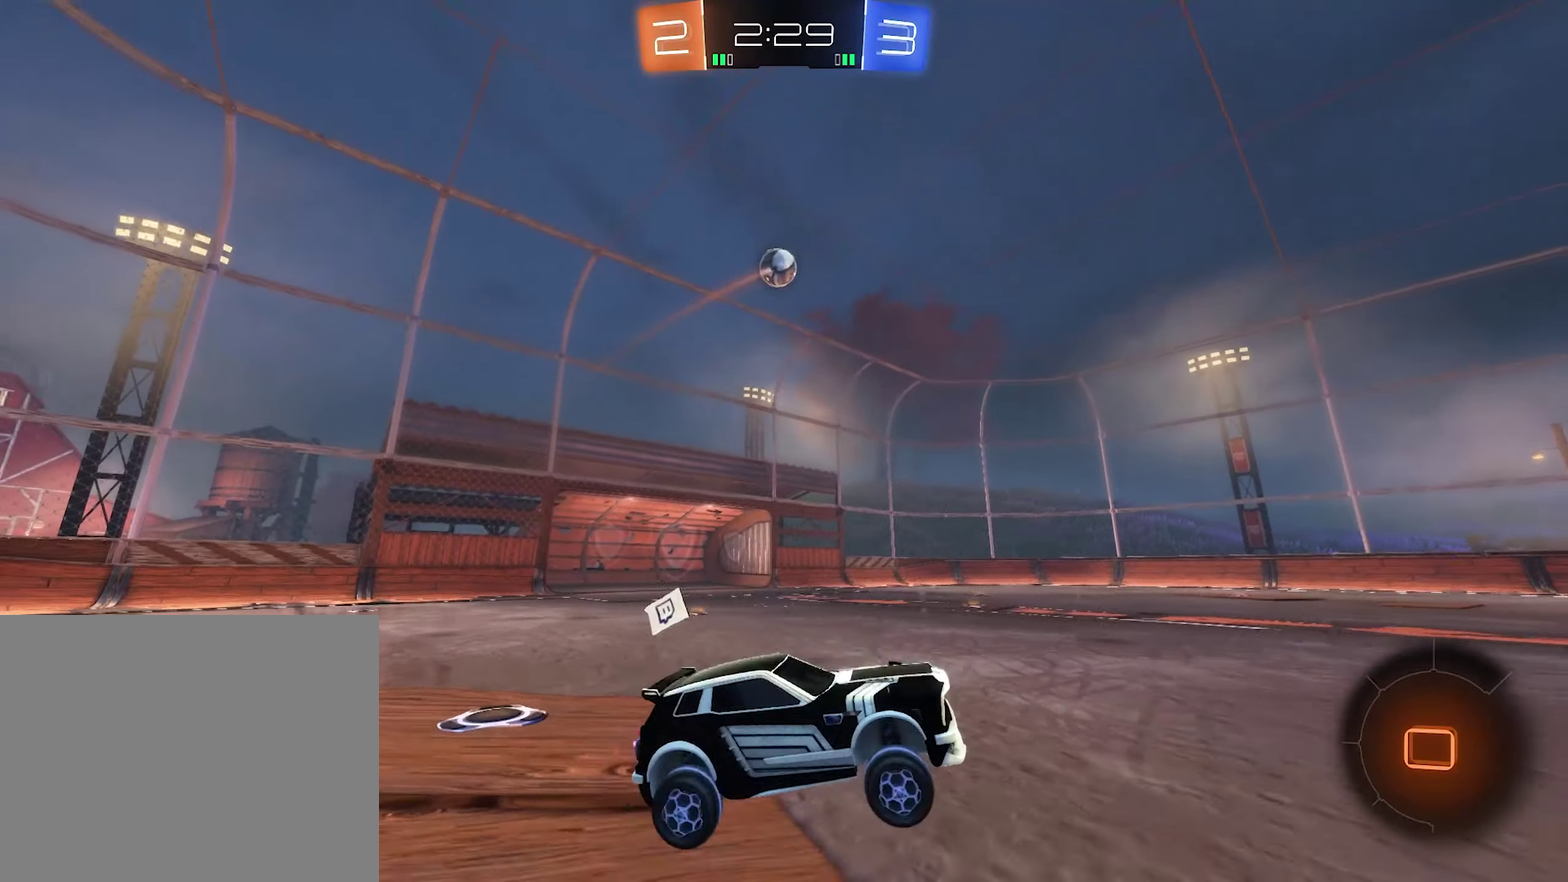
{"dt_ms": 500, "buttons": ["R2"], "left_stick": "up-left", "right_stick": "center", "events": [[117, "left_stick", "left"], [367, "left_stick", "up-left"]]}